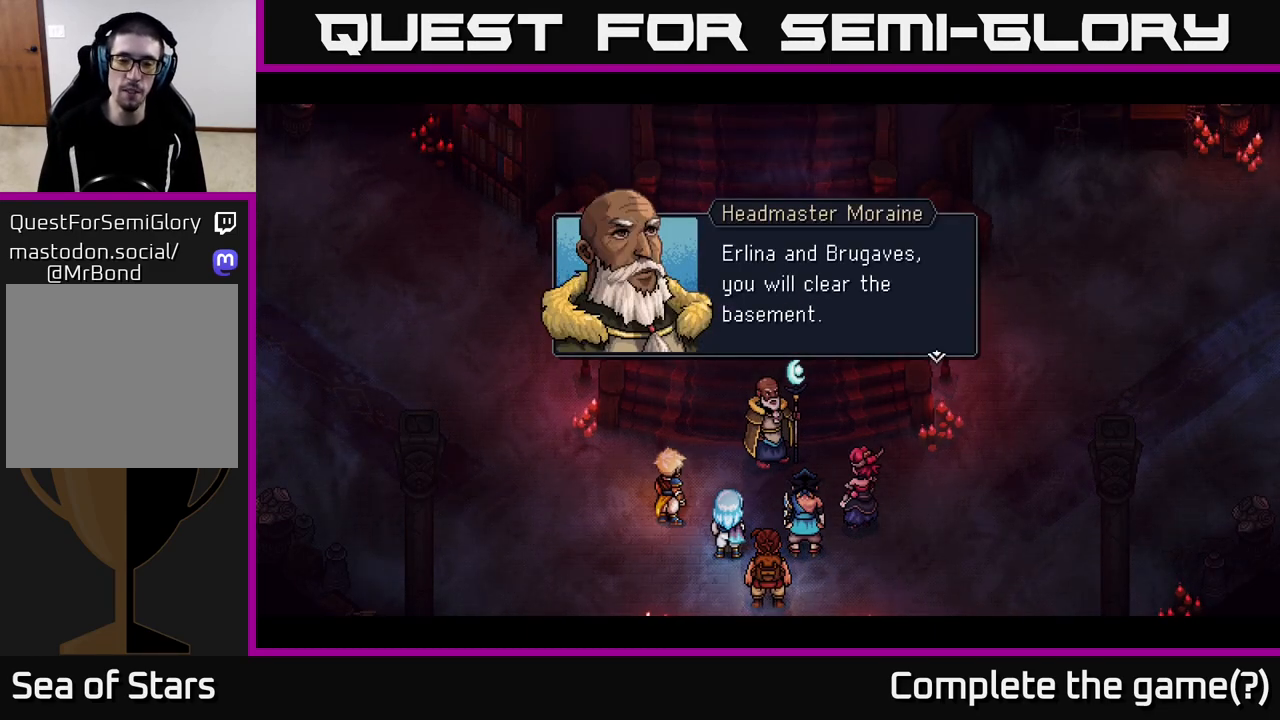
Gameplay with a controller (Xbox layout); each line is a JSON object with the inputs held at the frame after it. "events" lists button and stick changes between this image and that frame as [ms after this image, input, new state], when the widget could be followed in between.
{"buttons": [], "left_stick": "center", "right_stick": "center", "events": [[50, "A", "down"], [183, "A", "up"]]}
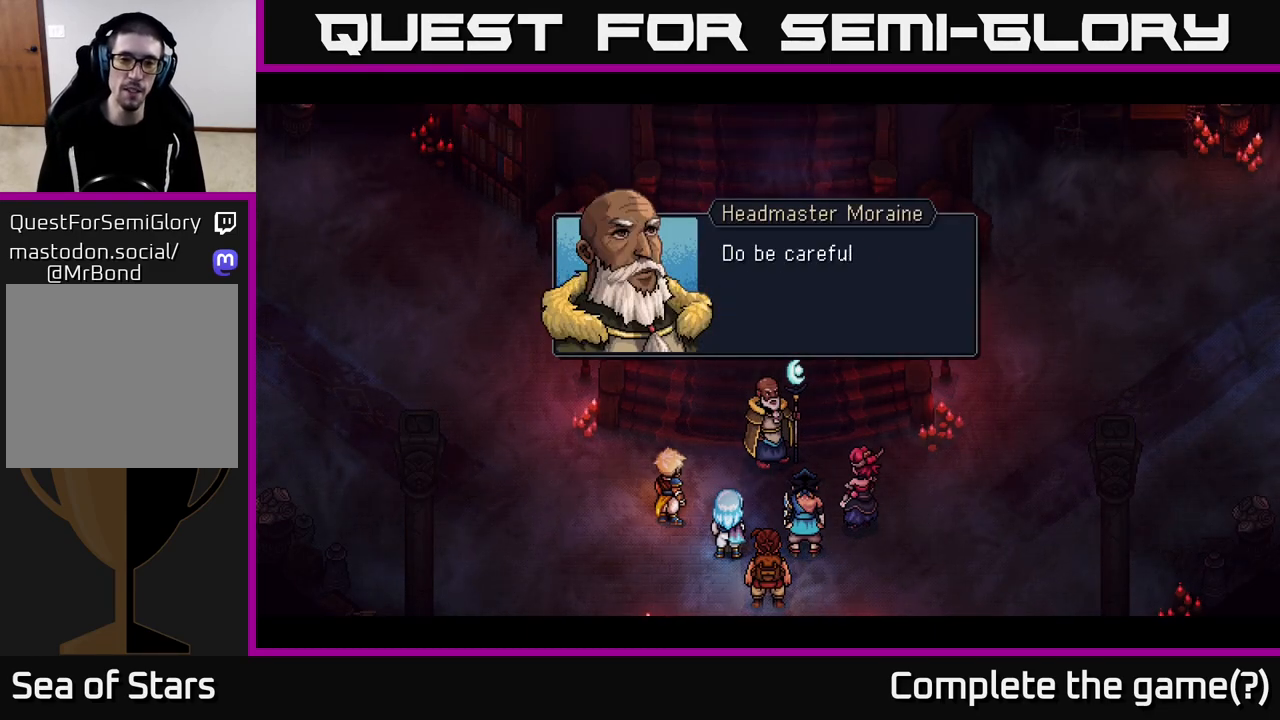
{"buttons": [], "left_stick": "center", "right_stick": "center", "events": []}
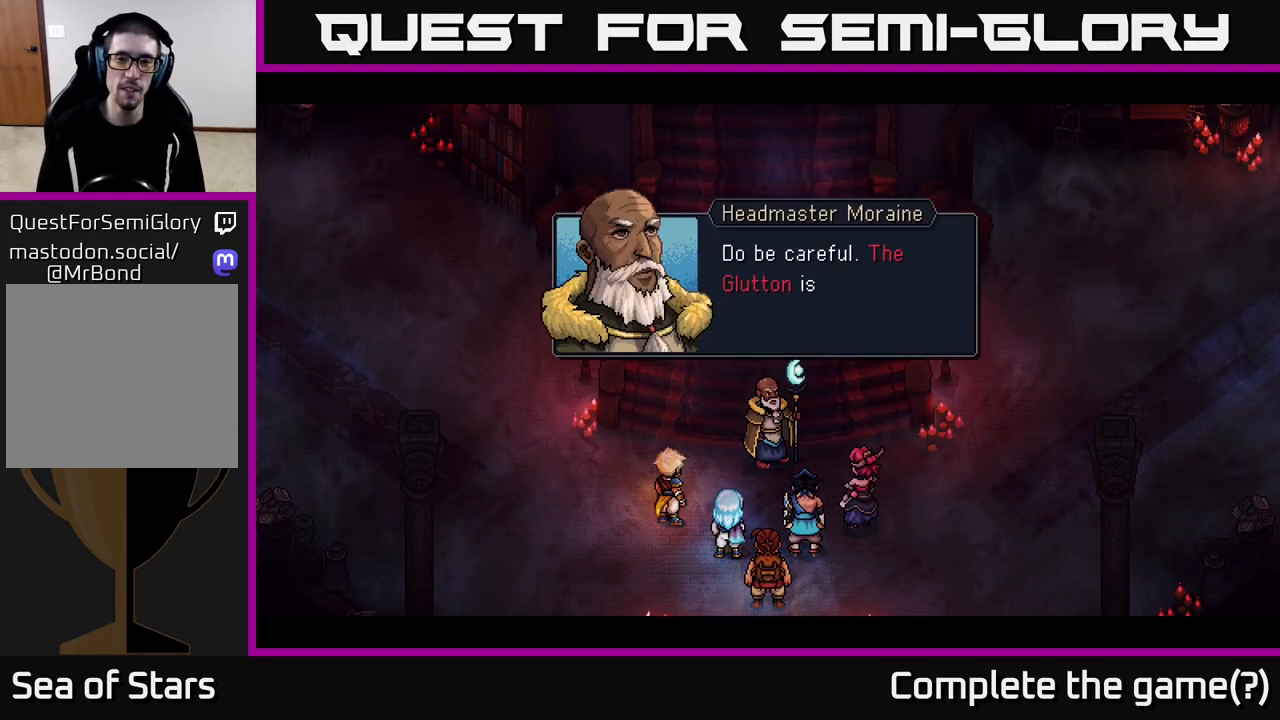
{"buttons": [], "left_stick": "center", "right_stick": "center", "events": []}
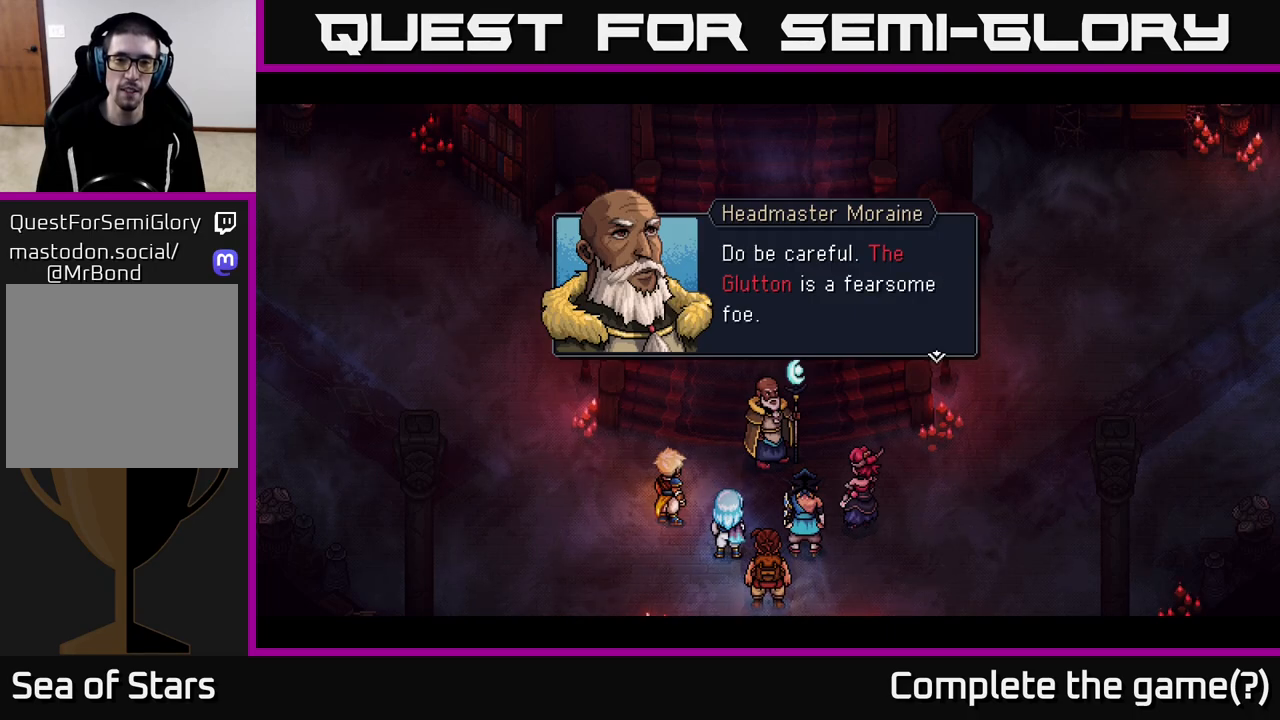
{"buttons": ["A"], "left_stick": "center", "right_stick": "center", "events": [[383, "A", "down"]]}
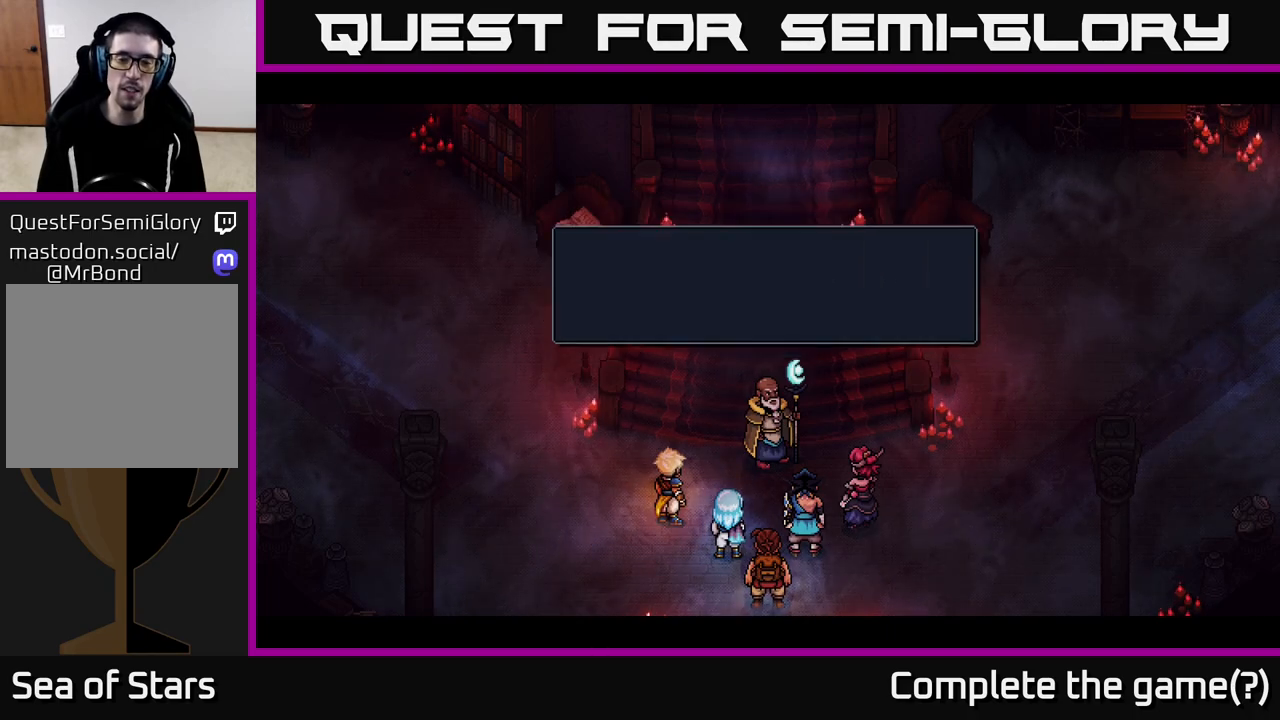
{"buttons": [], "left_stick": "center", "right_stick": "center", "events": [[117, "A", "up"]]}
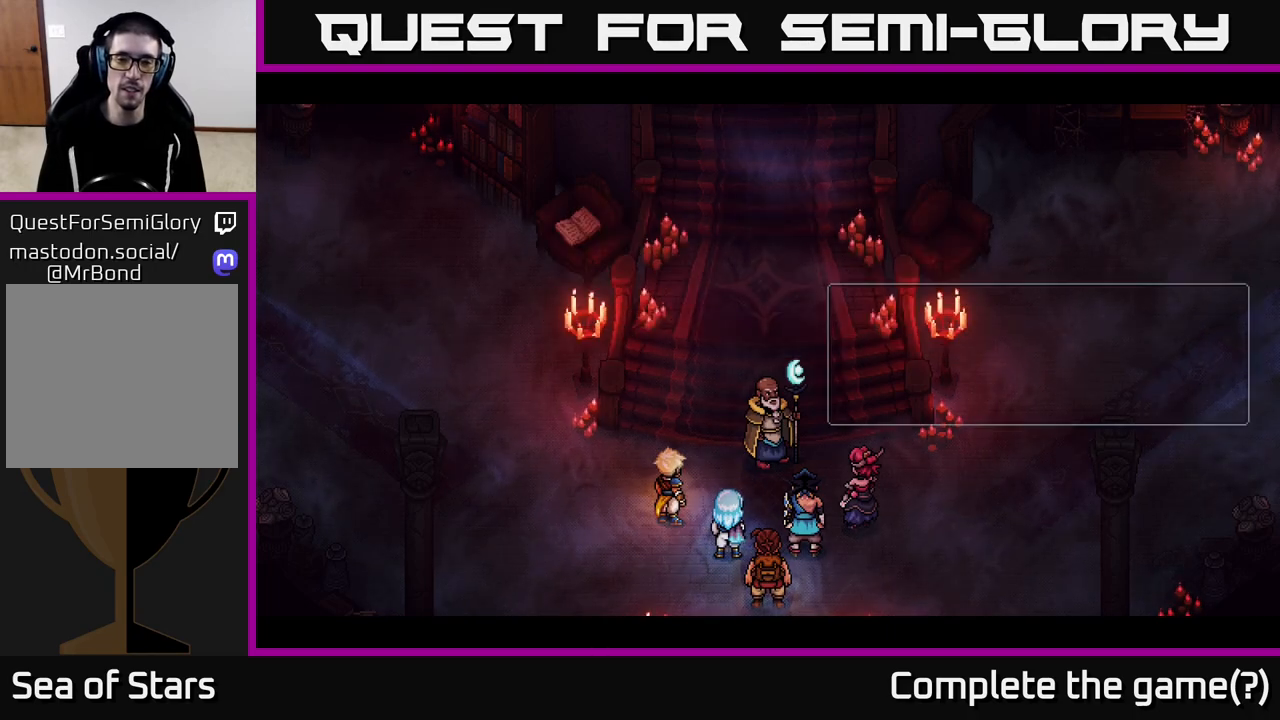
{"buttons": [], "left_stick": "center", "right_stick": "center", "events": []}
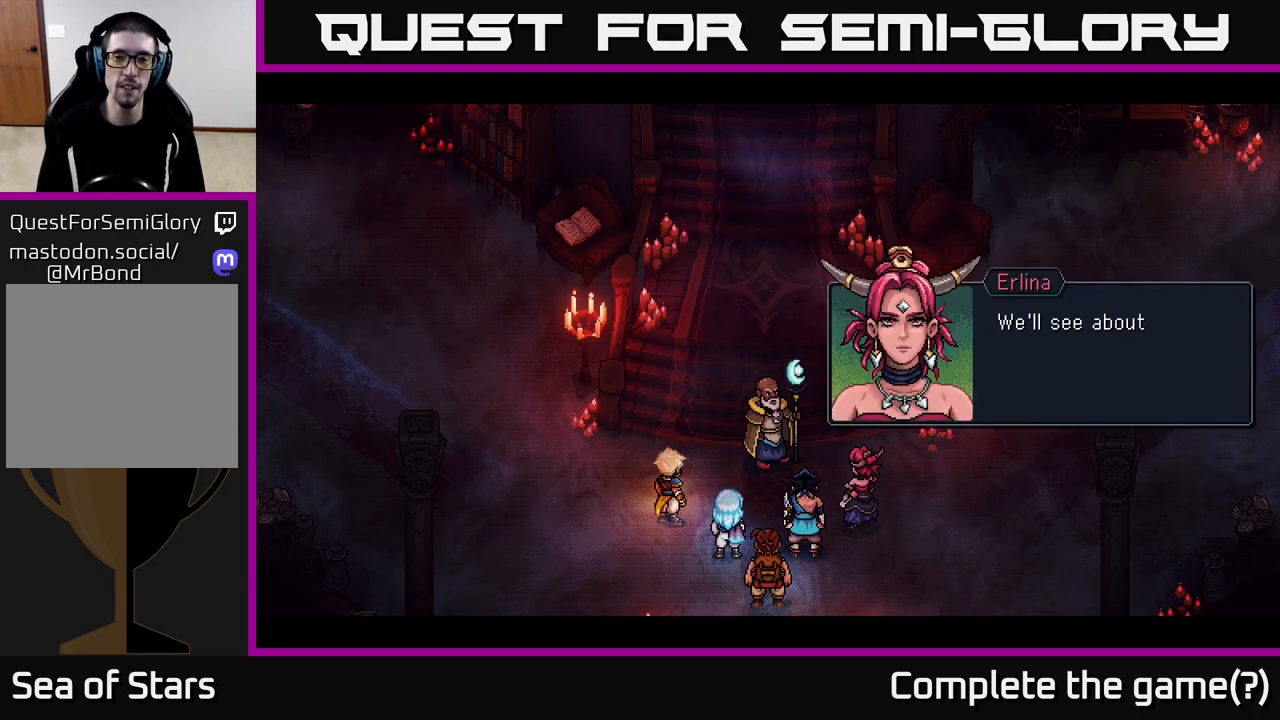
{"buttons": ["A"], "left_stick": "center", "right_stick": "center", "events": [[483, "A", "down"]]}
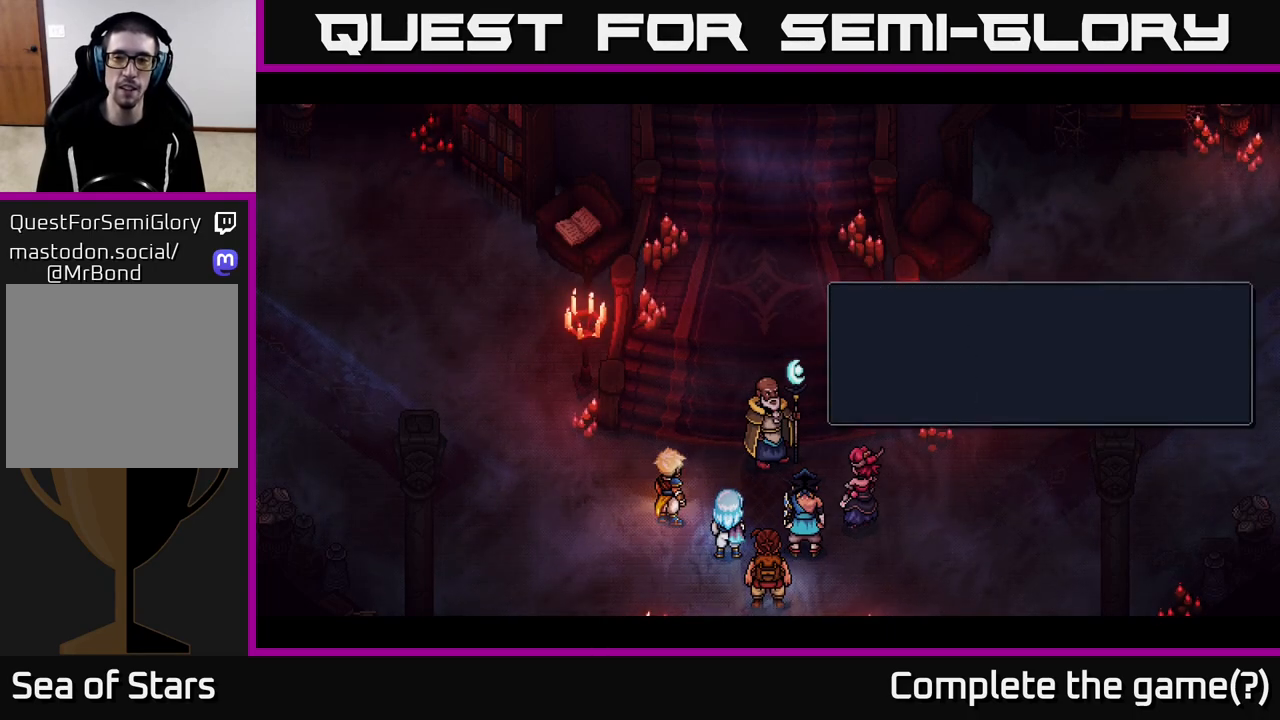
{"buttons": [], "left_stick": "center", "right_stick": "center", "events": [[183, "A", "up"]]}
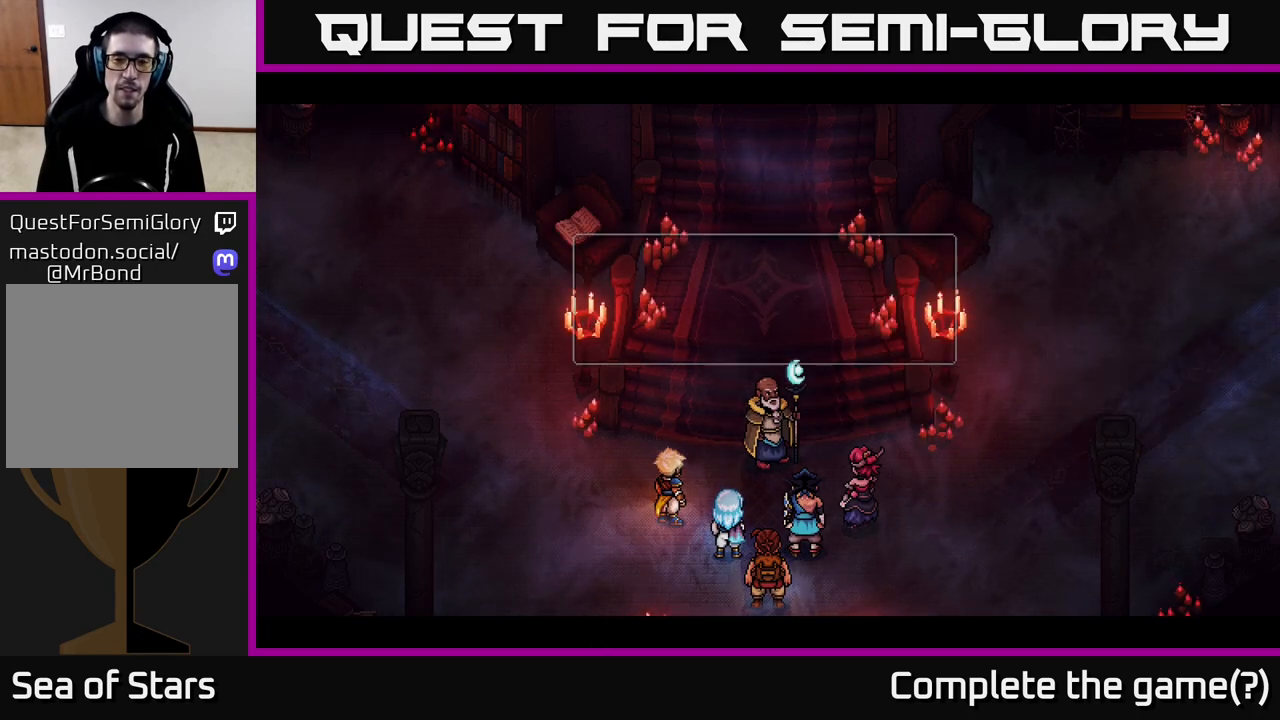
{"buttons": ["A"], "left_stick": "center", "right_stick": "center", "events": [[417, "A", "down"]]}
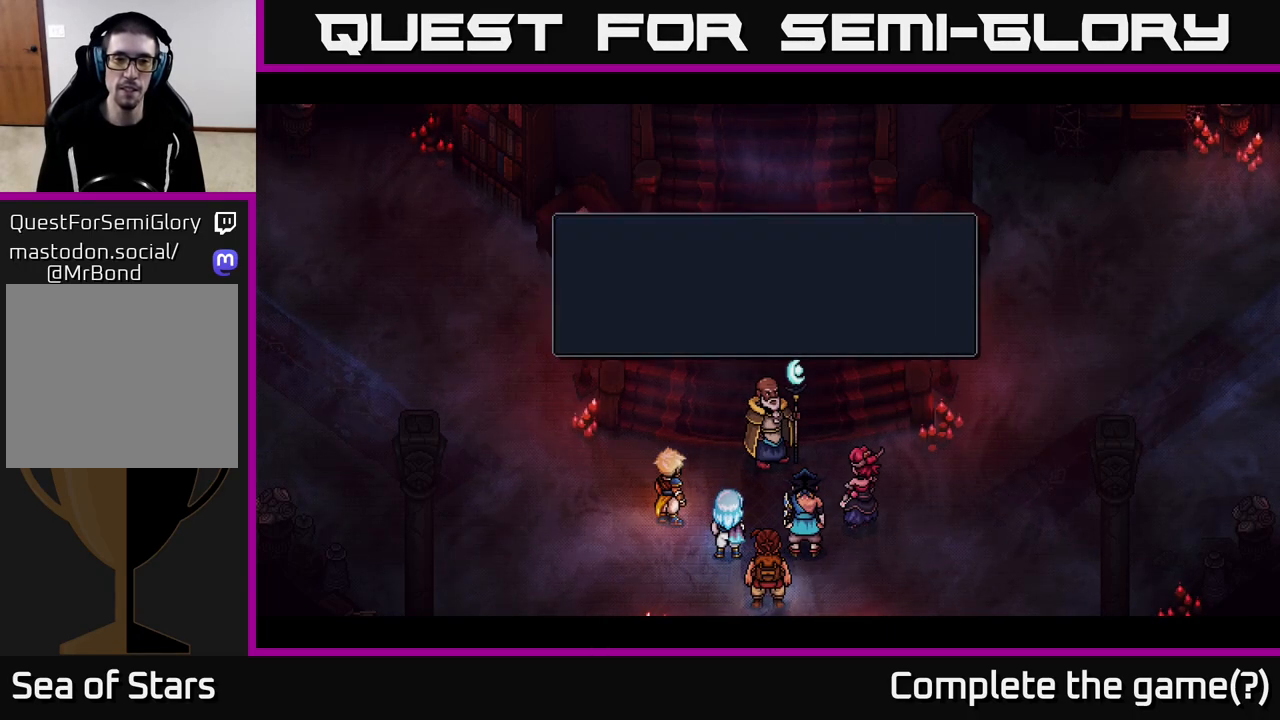
{"buttons": [], "left_stick": "center", "right_stick": "center", "events": [[183, "A", "up"]]}
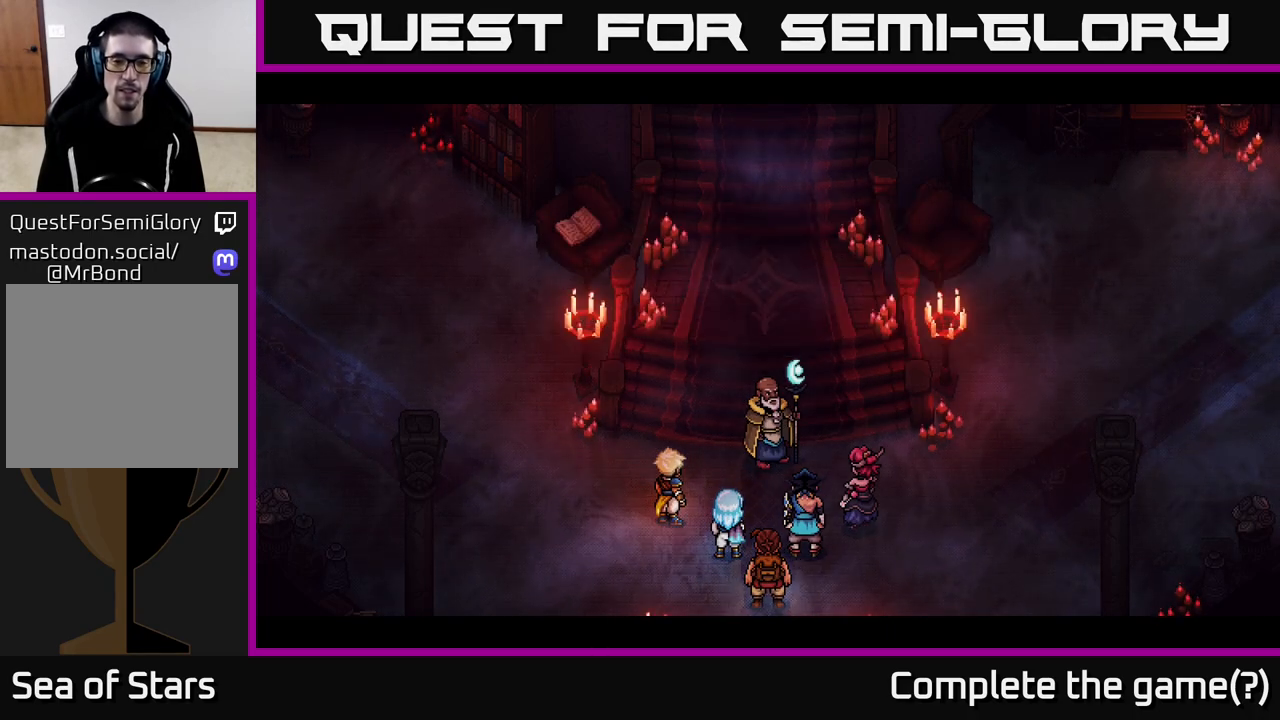
{"buttons": [], "left_stick": "center", "right_stick": "center", "events": []}
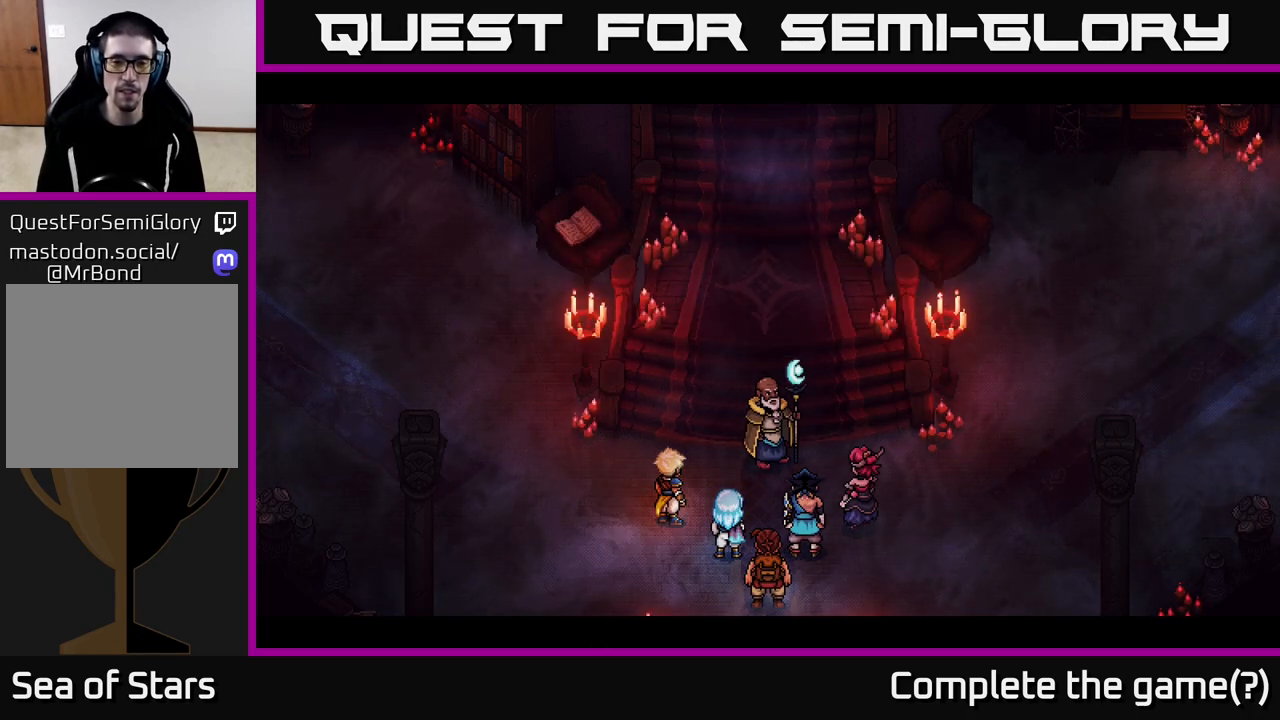
{"buttons": [], "left_stick": "center", "right_stick": "center", "events": []}
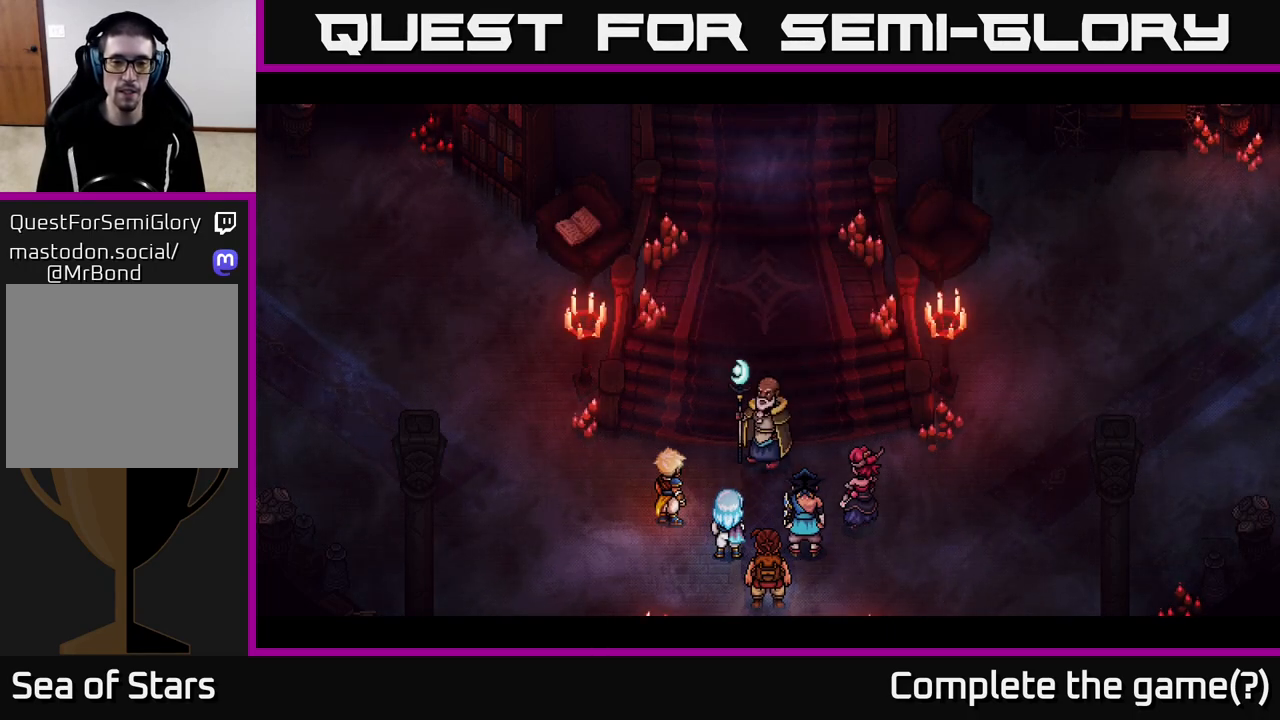
{"buttons": [], "left_stick": "center", "right_stick": "center", "events": []}
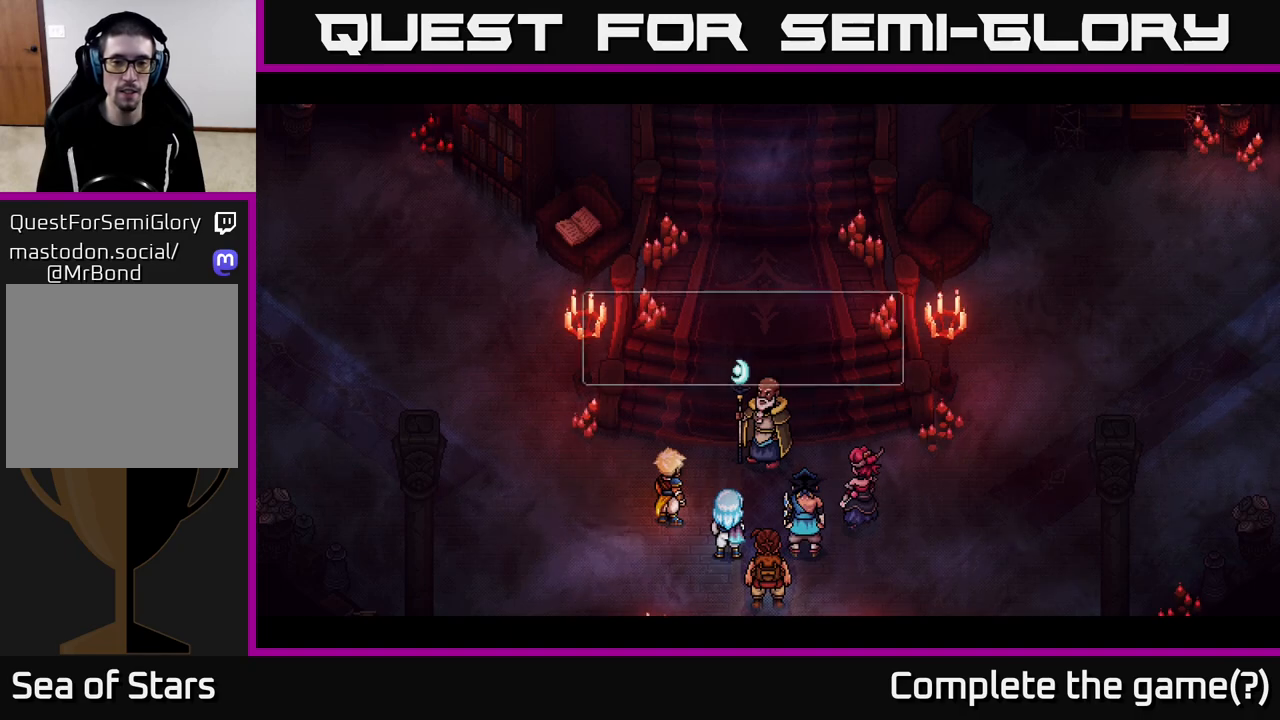
{"buttons": [], "left_stick": "center", "right_stick": "center", "events": []}
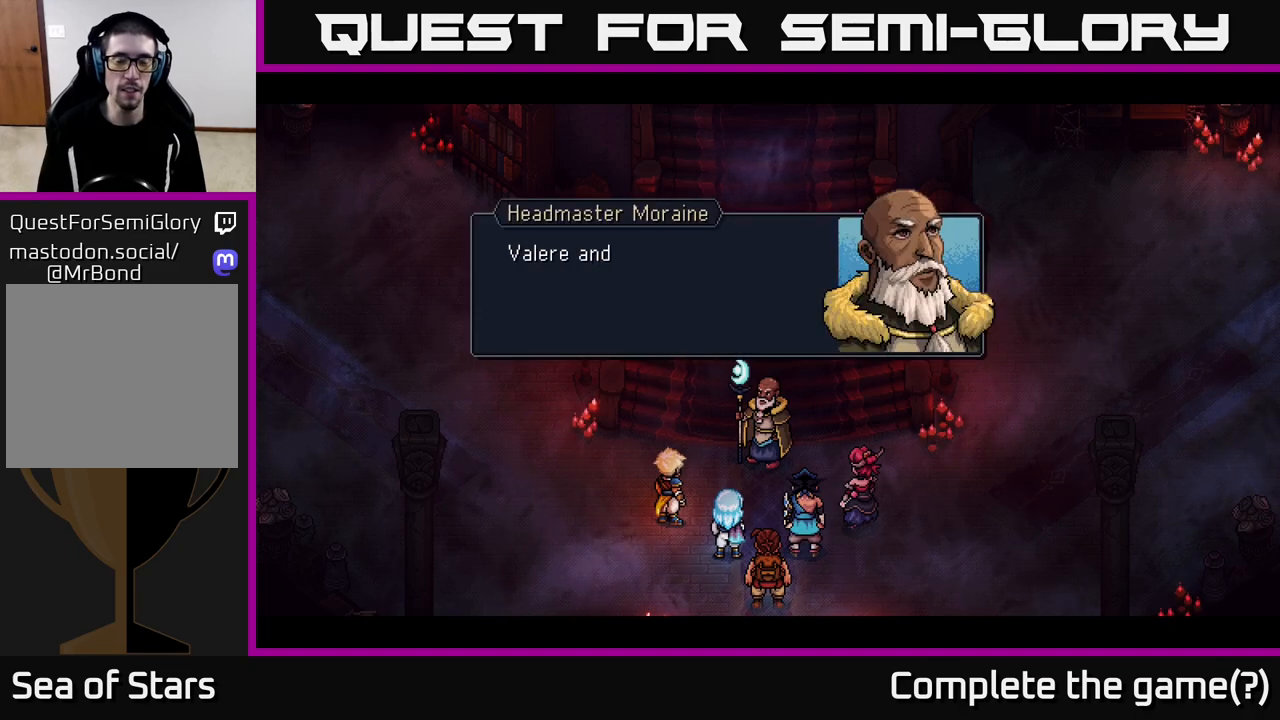
{"buttons": [], "left_stick": "center", "right_stick": "center", "events": []}
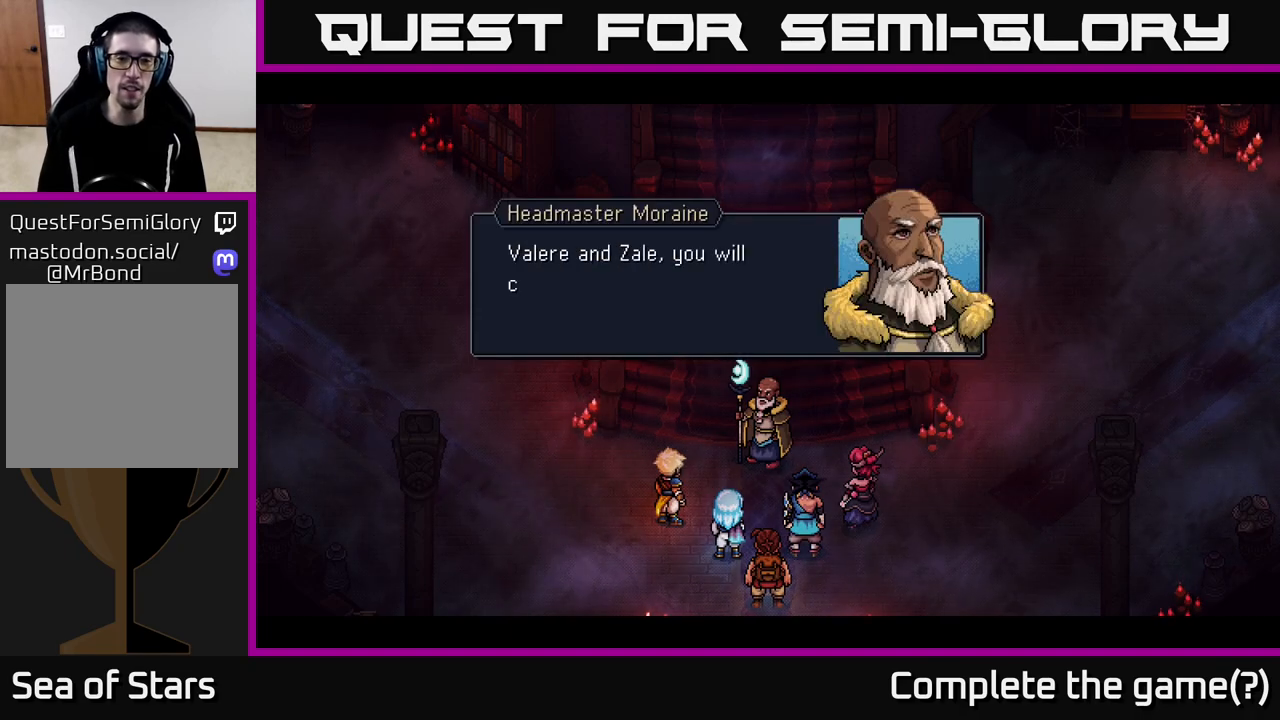
{"buttons": [], "left_stick": "center", "right_stick": "center", "events": []}
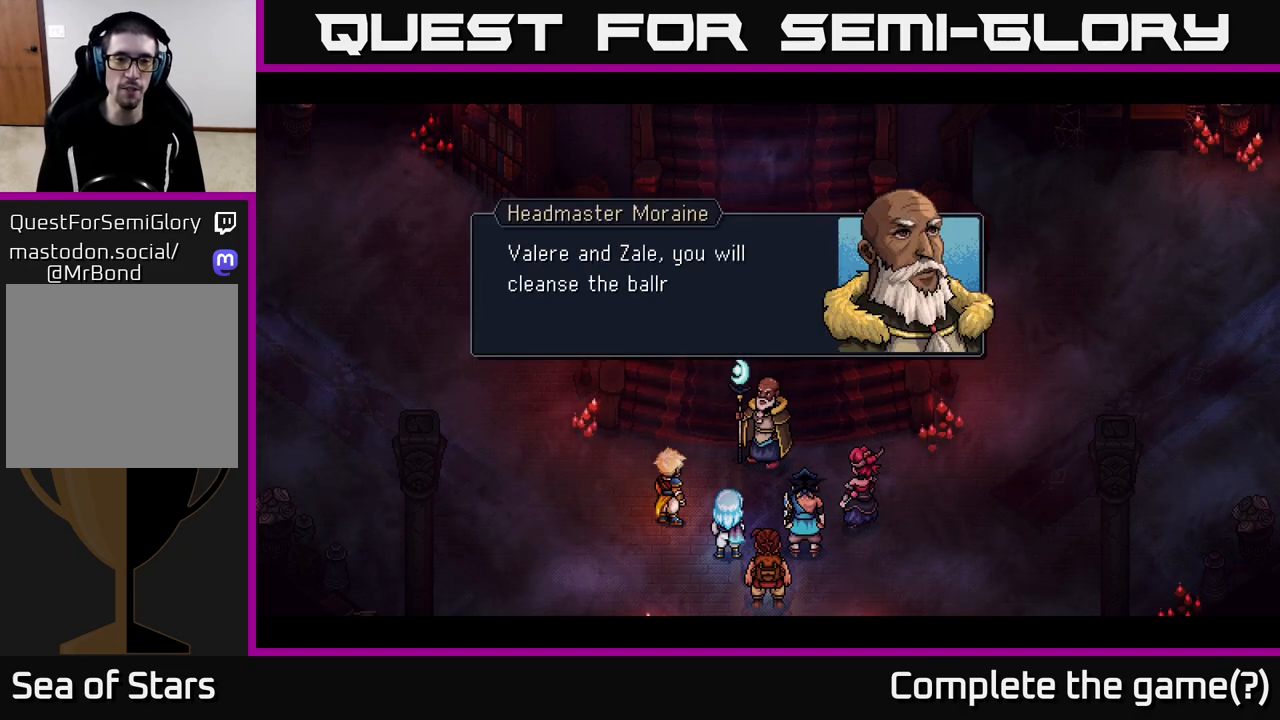
{"buttons": [], "left_stick": "center", "right_stick": "center", "events": []}
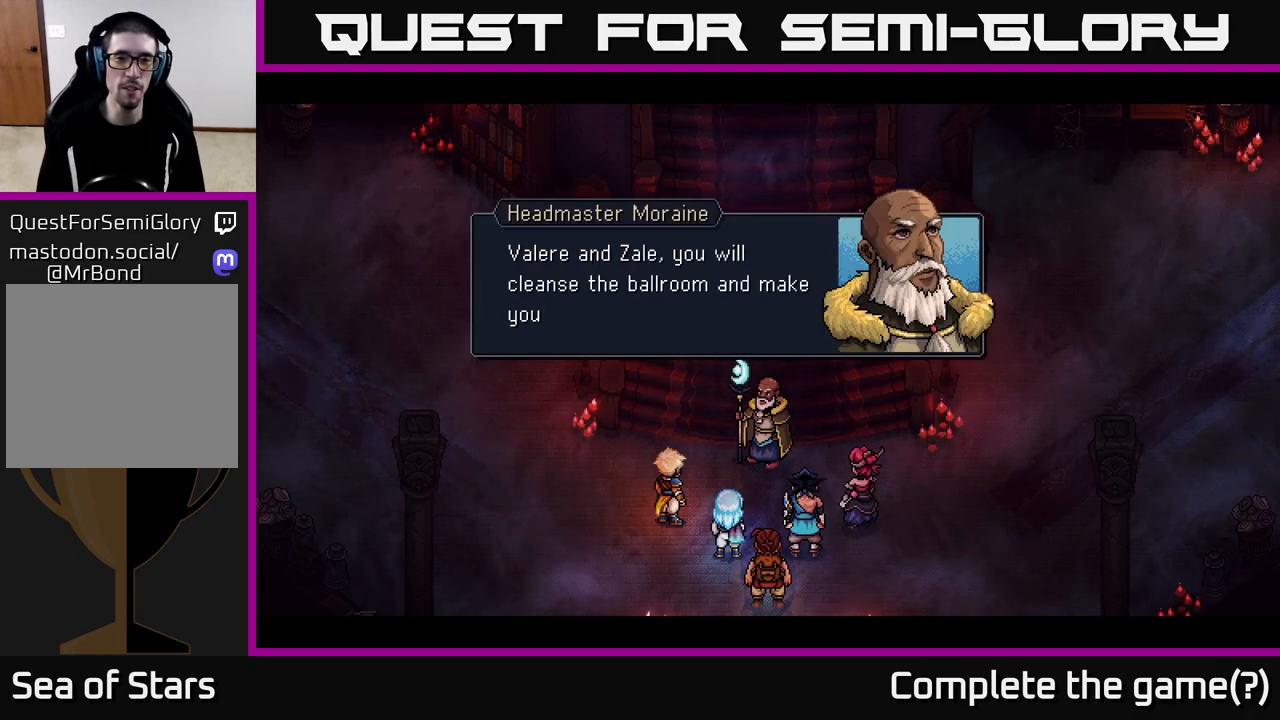
{"buttons": [], "left_stick": "center", "right_stick": "center", "events": []}
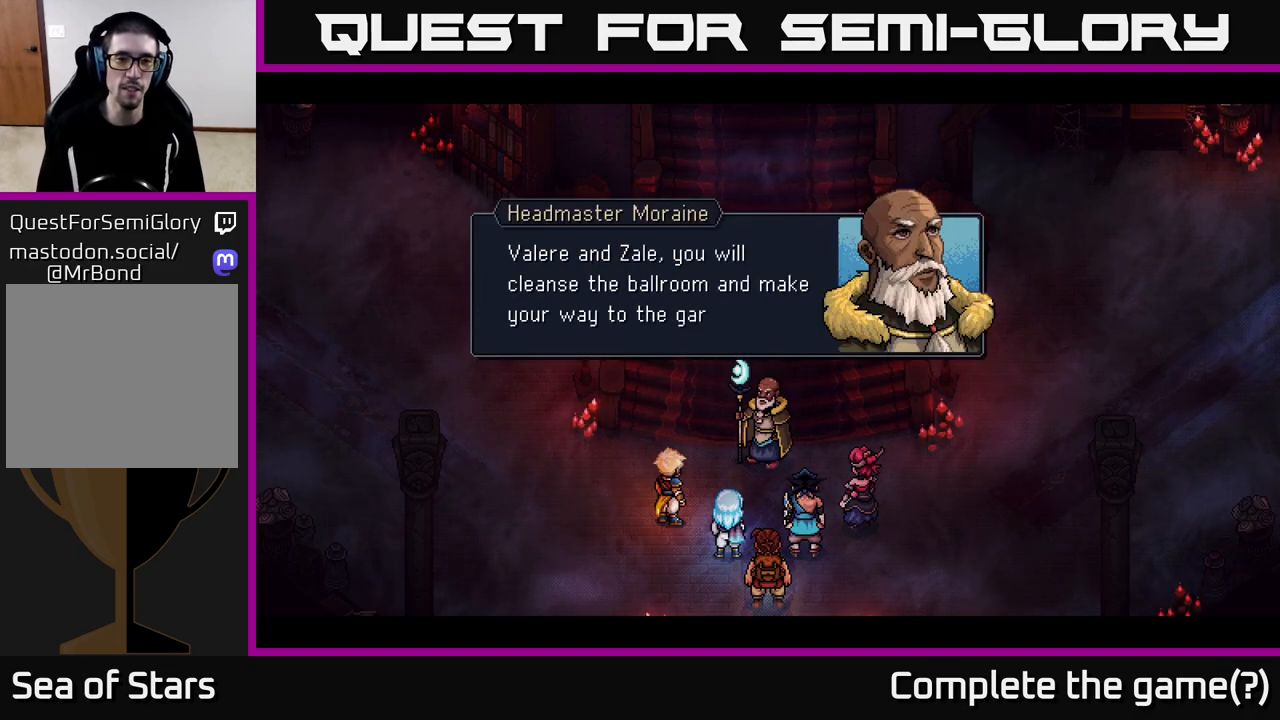
{"buttons": [], "left_stick": "center", "right_stick": "center", "events": []}
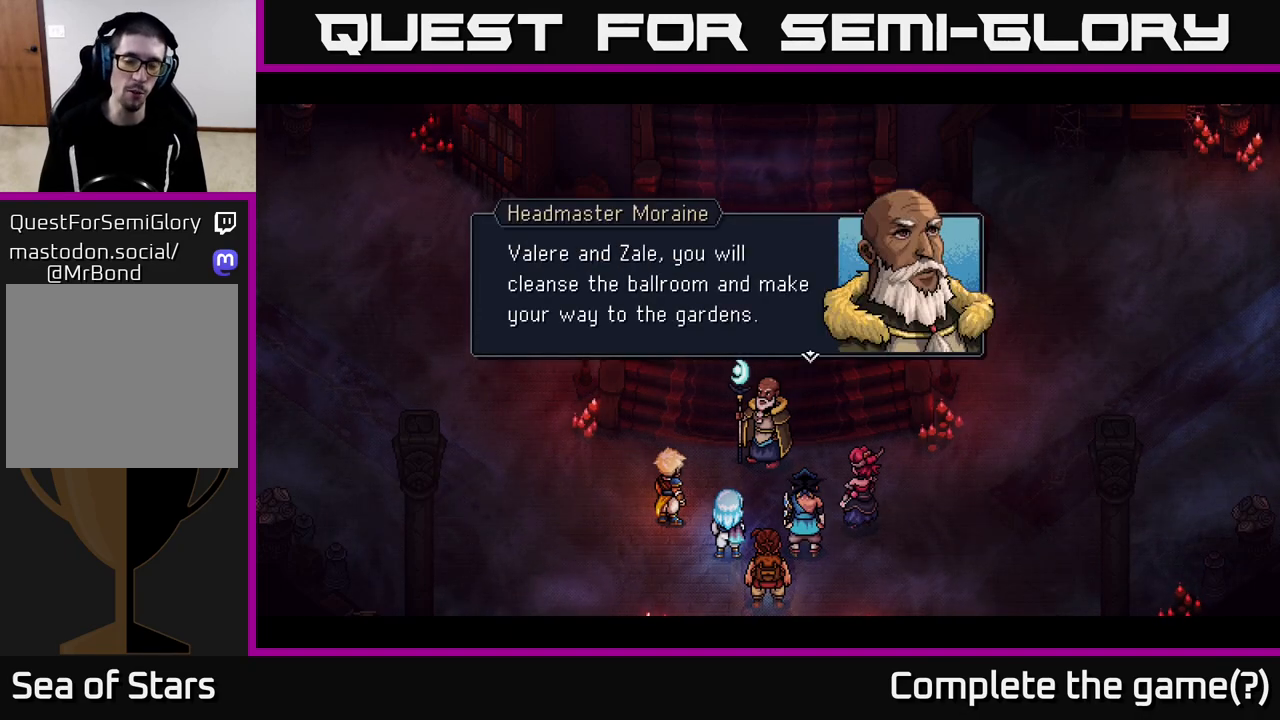
{"buttons": [], "left_stick": "center", "right_stick": "center", "events": []}
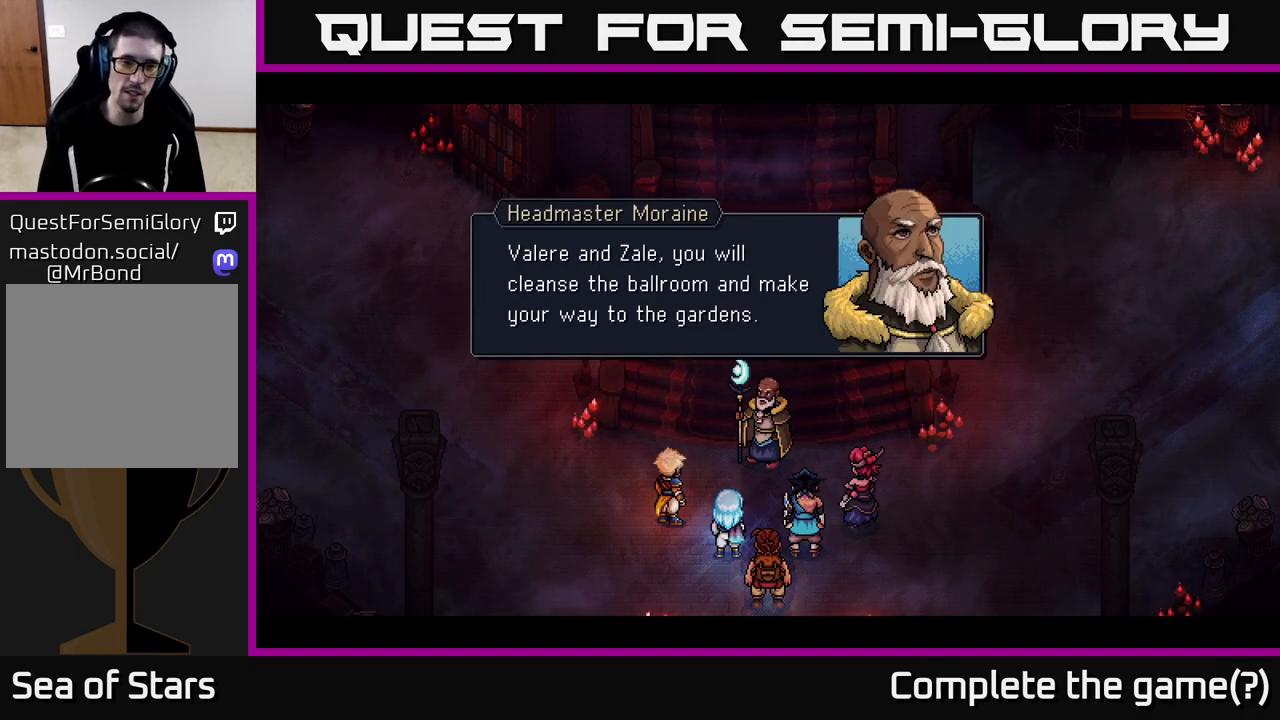
{"buttons": [], "left_stick": "center", "right_stick": "center", "events": [[283, "A", "down"], [467, "A", "up"]]}